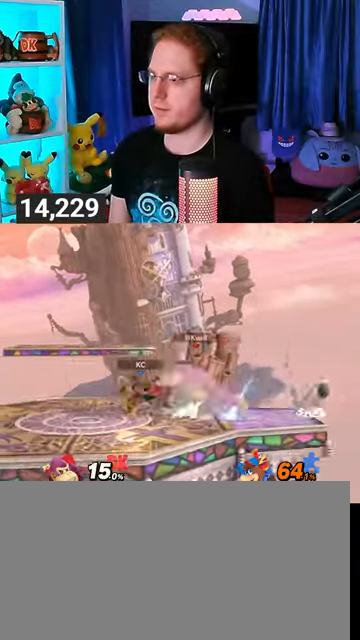
Gameplay with a controller (Nintendo layout); each line is a JSON object with the inputs held at the frame after it. "events" lists button and stick changes between this image and that frame as [ms after this image, input, new state], when the widget could be followed in between. Not read: L3 R3.
{"buttons": ["A"], "left_stick": "down", "right_stick": "center", "events": [[67, "R1", "up"], [67, "left_stick", "down"], [167, "R1", "down"], [267, "R1", "up"], [367, "A", "down"], [433, "A", "up"], [500, "A", "down"]]}
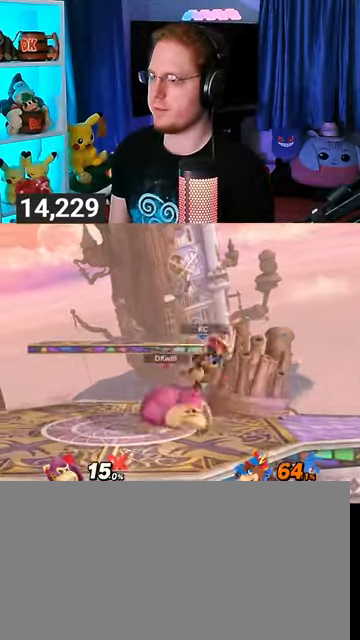
{"buttons": ["A"], "left_stick": "down", "right_stick": "center", "events": [[33, "A", "up"], [100, "A", "down"], [167, "A", "up"], [233, "A", "down"], [300, "A", "up"], [367, "A", "down"], [400, "A", "up"], [467, "A", "down"]]}
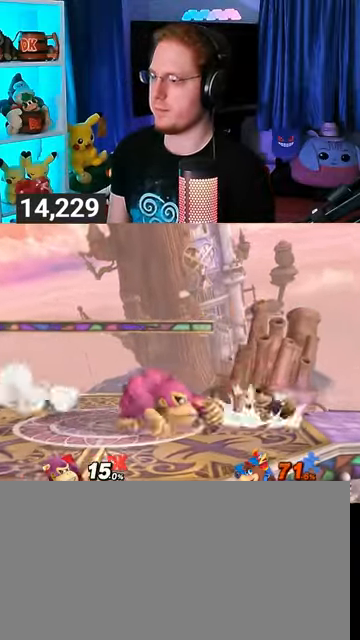
{"buttons": [], "left_stick": "right", "right_stick": "center", "events": [[67, "A", "up"], [100, "A", "down"], [267, "A", "up"], [300, "left_stick", "center"], [467, "left_stick", "right"]]}
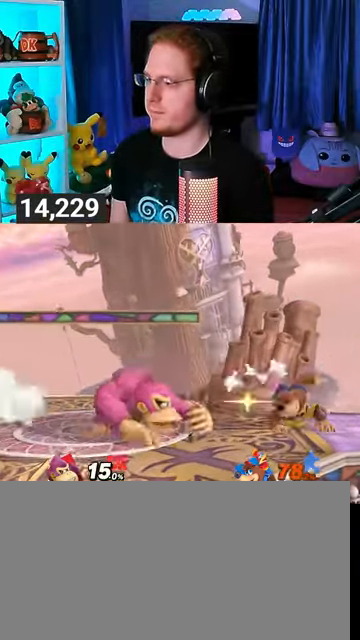
{"buttons": [], "left_stick": "down", "right_stick": "center", "events": [[367, "B", "down"], [367, "left_stick", "down"], [433, "B", "up"]]}
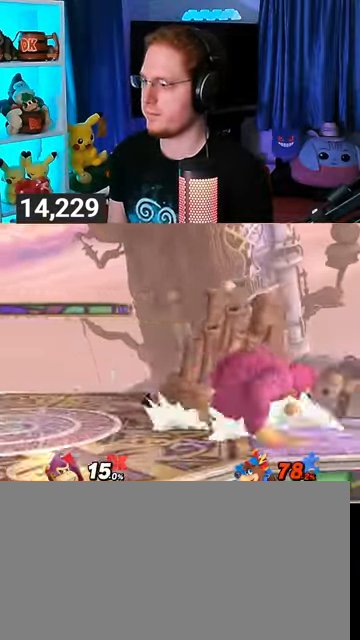
{"buttons": ["Y"], "left_stick": "down", "right_stick": "center", "events": [[267, "Y", "down"]]}
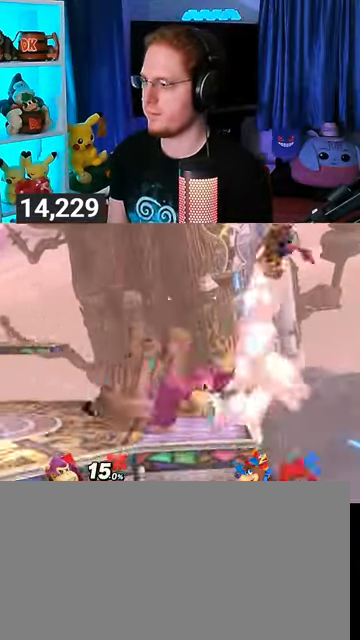
{"buttons": ["B"], "left_stick": "center", "right_stick": "center", "events": [[67, "Y", "up"], [67, "left_stick", "center"], [300, "left_stick", "left"], [400, "left_stick", "center"], [467, "B", "down"]]}
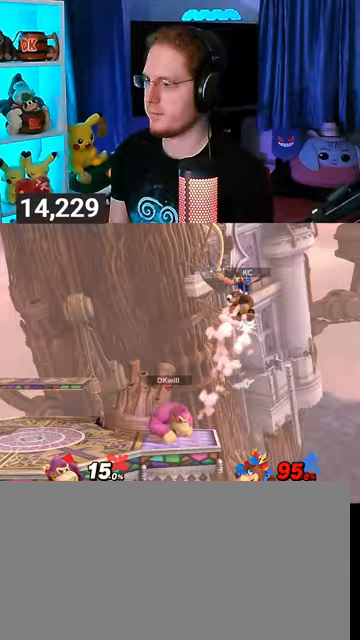
{"buttons": [], "left_stick": "right", "right_stick": "center", "events": [[67, "B", "up"], [100, "R1", "down"], [167, "R1", "up"], [333, "Y", "down"], [400, "left_stick", "right"], [500, "Y", "up"]]}
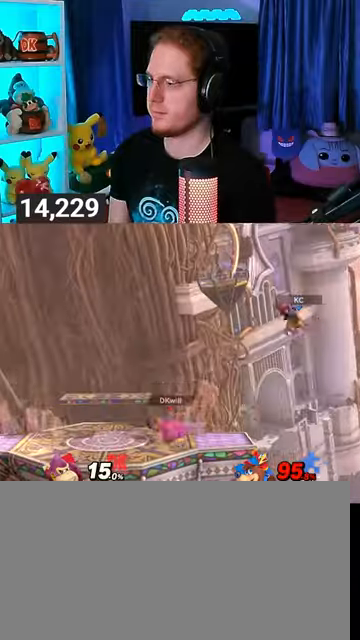
{"buttons": ["Y"], "left_stick": "left", "right_stick": "center", "events": [[300, "Y", "down"], [333, "A", "down"], [333, "Y", "up"], [400, "A", "up"], [433, "left_stick", "left"], [467, "Y", "down"]]}
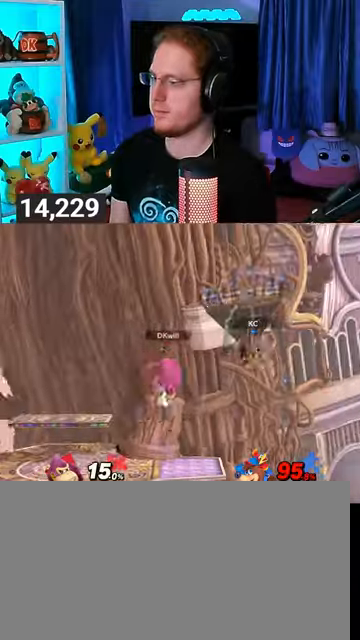
{"buttons": [], "left_stick": "left", "right_stick": "center", "events": [[400, "Y", "up"]]}
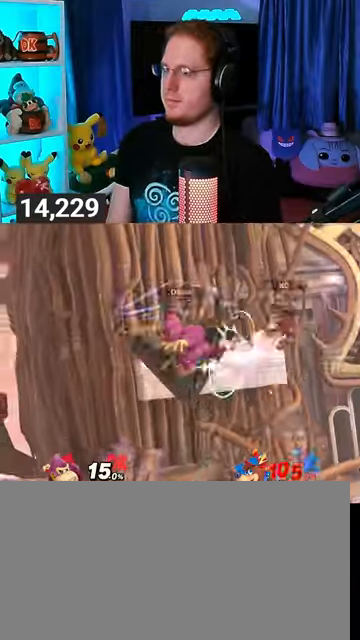
{"buttons": [], "left_stick": "center", "right_stick": "center", "events": [[67, "left_stick", "down-left"], [300, "left_stick", "left"], [500, "left_stick", "center"]]}
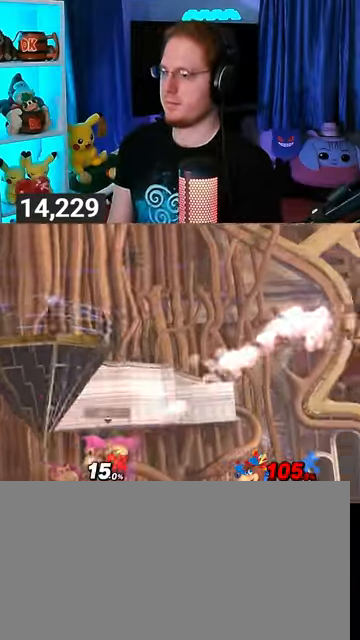
{"buttons": ["R1"], "left_stick": "center", "right_stick": "center", "events": [[100, "R1", "down"]]}
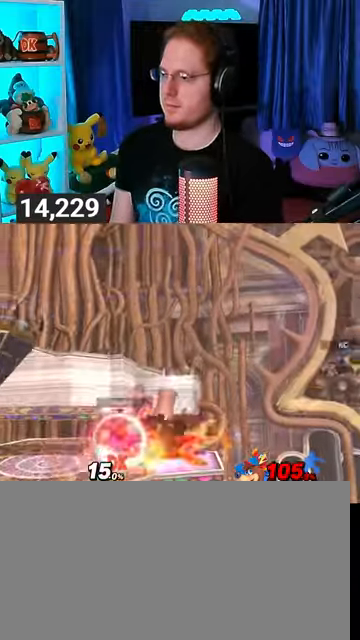
{"buttons": [], "left_stick": "down", "right_stick": "center", "events": [[67, "R1", "up"], [100, "Y", "down"], [367, "Y", "up"], [400, "left_stick", "up-left"], [500, "left_stick", "down"]]}
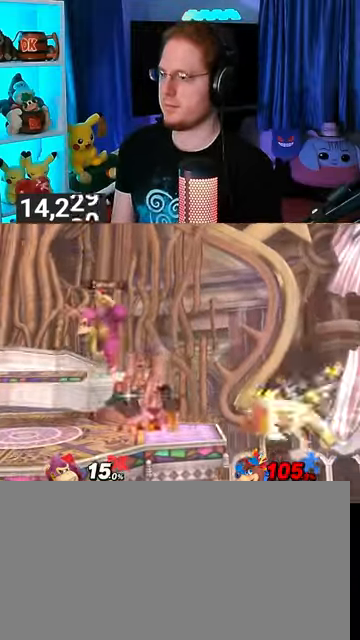
{"buttons": [], "left_stick": "center", "right_stick": "center", "events": [[300, "left_stick", "center"], [367, "left_stick", "right"], [500, "left_stick", "center"]]}
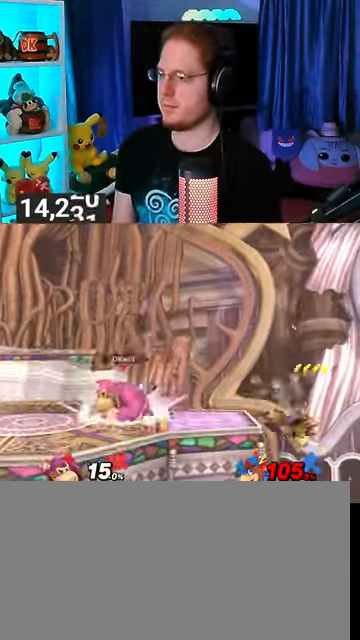
{"buttons": [], "left_stick": "down", "right_stick": "center", "events": [[133, "left_stick", "down"], [400, "A", "down"], [500, "A", "up"]]}
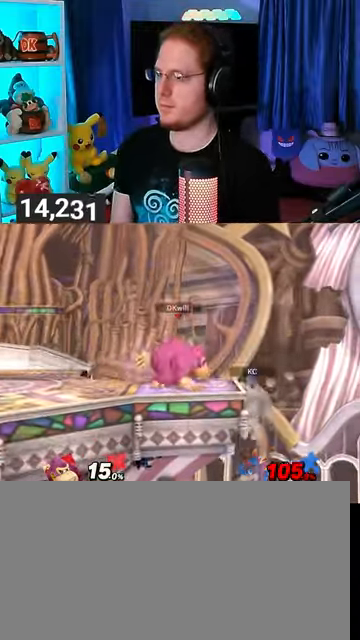
{"buttons": ["Y", "R1"], "left_stick": "center", "right_stick": "center", "events": [[167, "R1", "down"], [167, "left_stick", "center"], [433, "Y", "down"]]}
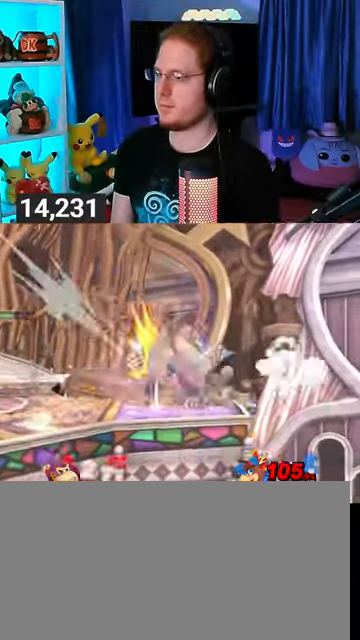
{"buttons": [], "left_stick": "center", "right_stick": "center", "events": [[167, "Y", "up"], [233, "R1", "up"]]}
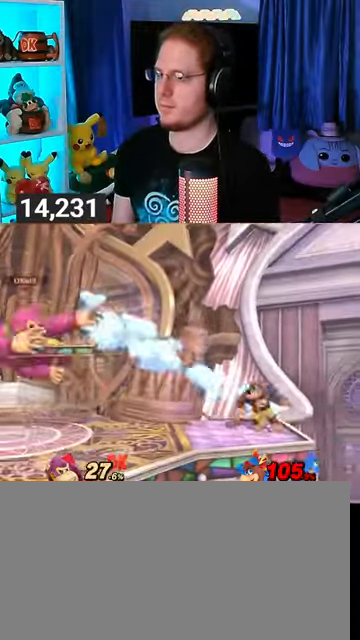
{"buttons": ["Y"], "left_stick": "right", "right_stick": "center", "events": [[33, "A", "down"], [133, "A", "up"], [133, "left_stick", "right"], [367, "Y", "down"]]}
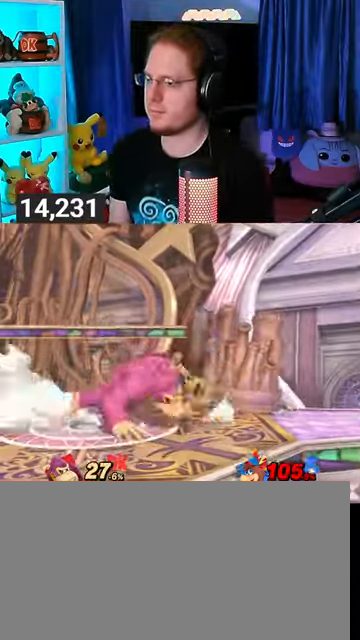
{"buttons": [], "left_stick": "center", "right_stick": "center", "events": [[333, "Y", "up"], [333, "left_stick", "center"]]}
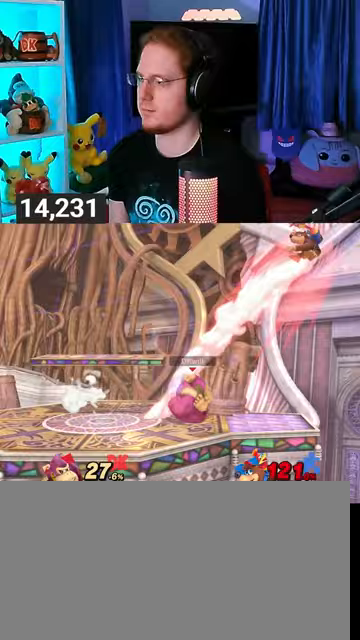
{"buttons": [], "left_stick": "right", "right_stick": "center", "events": [[33, "left_stick", "right"], [133, "Y", "down"], [167, "left_stick", "center"], [367, "left_stick", "right"], [433, "Y", "up"]]}
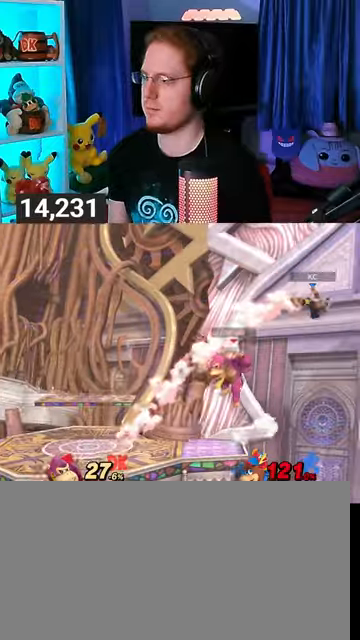
{"buttons": [], "left_stick": "center", "right_stick": "center", "events": [[67, "left_stick", "center"], [133, "left_stick", "left"], [300, "left_stick", "center"]]}
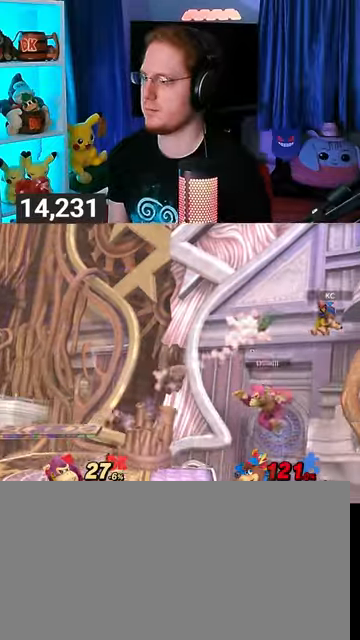
{"buttons": [], "left_stick": "center", "right_stick": "center", "events": [[100, "L1", "down"], [133, "left_stick", "left"], [167, "L1", "up"], [200, "left_stick", "center"]]}
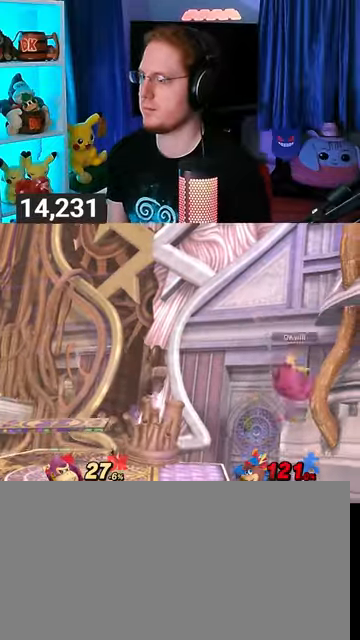
{"buttons": [], "left_stick": "up-left", "right_stick": "center", "events": [[67, "left_stick", "up-right"], [300, "left_stick", "up-left"]]}
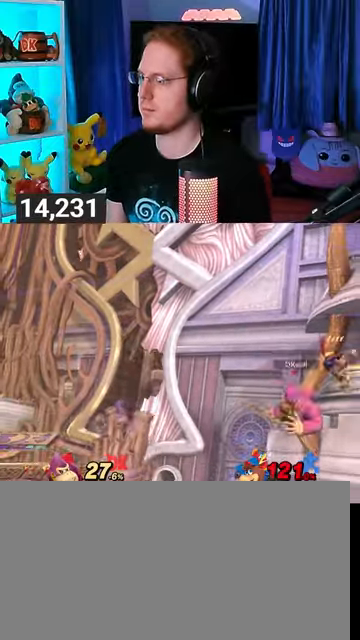
{"buttons": ["B"], "left_stick": "up-left", "right_stick": "center", "events": [[500, "B", "down"]]}
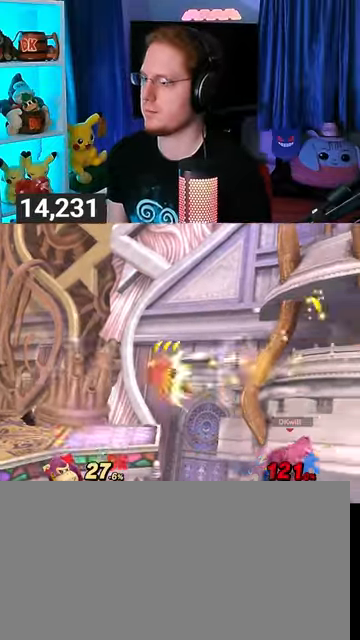
{"buttons": [], "left_stick": "center", "right_stick": "center", "events": [[67, "B", "up"], [67, "left_stick", "down-left"], [133, "left_stick", "left"], [467, "left_stick", "center"]]}
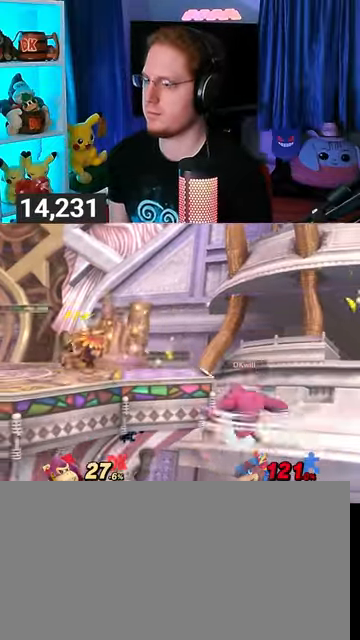
{"buttons": [], "left_stick": "center", "right_stick": "center", "events": []}
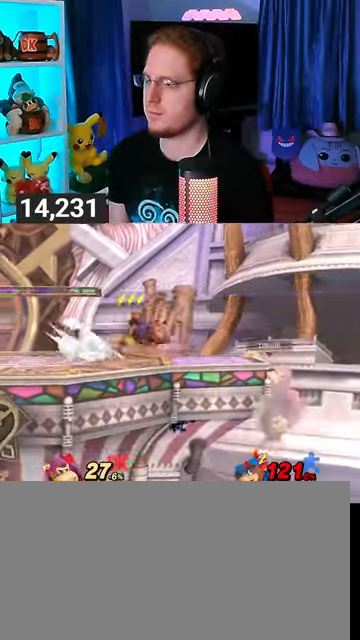
{"buttons": [], "left_stick": "up", "right_stick": "center", "events": [[133, "left_stick", "up"]]}
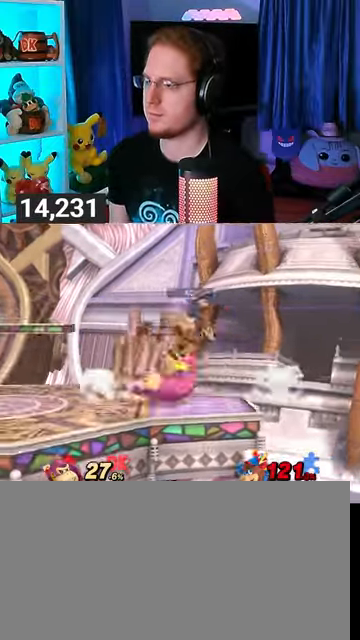
{"buttons": ["A"], "left_stick": "up", "right_stick": "center", "events": [[33, "A", "down"], [100, "A", "up"], [133, "A", "down"], [200, "A", "up"], [233, "A", "down"], [333, "A", "up"], [367, "A", "down"], [400, "A", "up"], [433, "A", "down"]]}
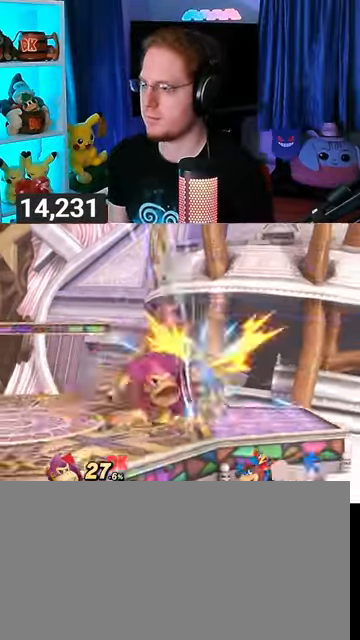
{"buttons": ["Y"], "left_stick": "left", "right_stick": "center", "events": [[67, "A", "up"], [167, "left_stick", "center"], [333, "left_stick", "left"], [500, "Y", "down"]]}
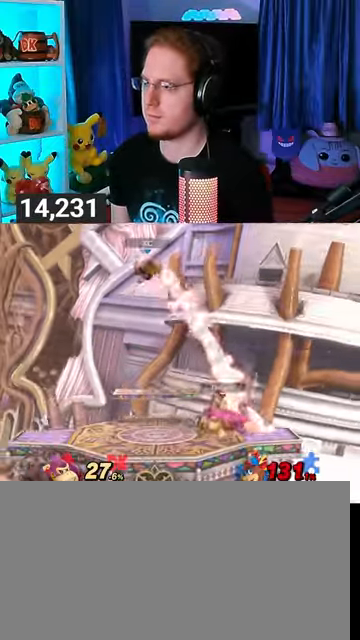
{"buttons": ["L1"], "left_stick": "right", "right_stick": "center", "events": [[267, "Y", "up"], [333, "left_stick", "center"], [400, "left_stick", "right"], [433, "L1", "down"]]}
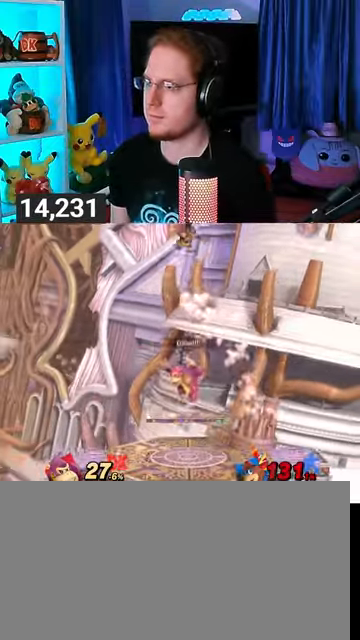
{"buttons": ["Y"], "left_stick": "up", "right_stick": "center", "events": [[33, "L1", "up"], [300, "Y", "down"], [333, "Y", "up"], [367, "Y", "down"], [367, "left_stick", "center"], [433, "left_stick", "up"], [467, "Y", "up"], [500, "Y", "down"]]}
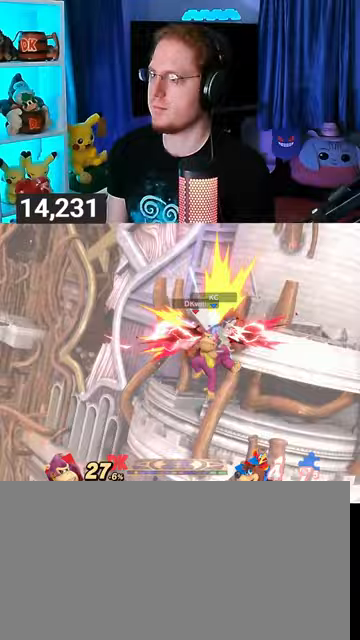
{"buttons": ["B"], "left_stick": "center", "right_stick": "center", "events": [[33, "left_stick", "up-left"], [200, "Y", "up"], [267, "left_stick", "down"], [333, "left_stick", "center"], [367, "B", "down"]]}